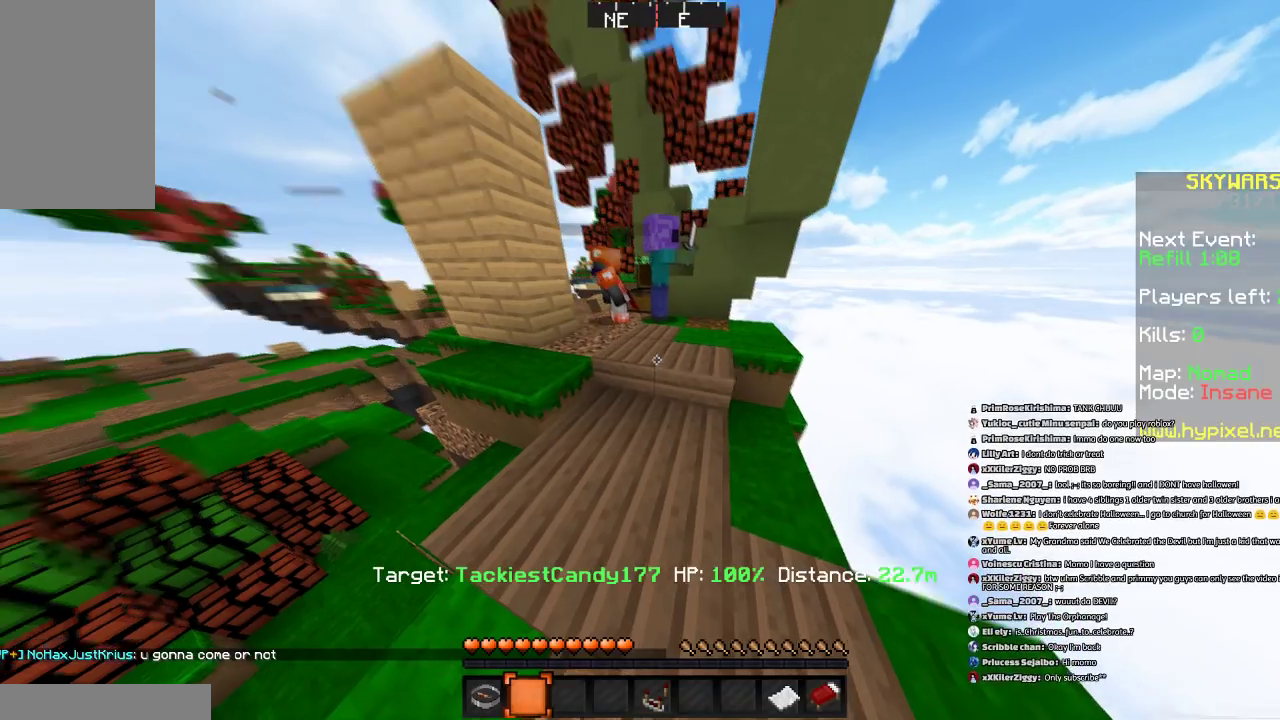
Gameplay with keyboard and mouse; each line is a JSON object with the keys and mouse buttons held at the frame after it. "events" lists presses ("down") and releases ("up") of "a", "d", "s", "space", "w", "mouse_left" and "mouse_right" between this image and that frame as [ms after this image, input, new state], when the widget could be followed in between. "mouse_left", "mouse_right" = the "left", "right" buttons of the "mouse" list. No other keys are recorded. Fast repeated clicks can show as one long hold. Mouse movement is not recorded.
{"keys": [], "mouse": [], "events": [[133, "mouse_left", "down"], [267, "mouse_left", "up"]]}
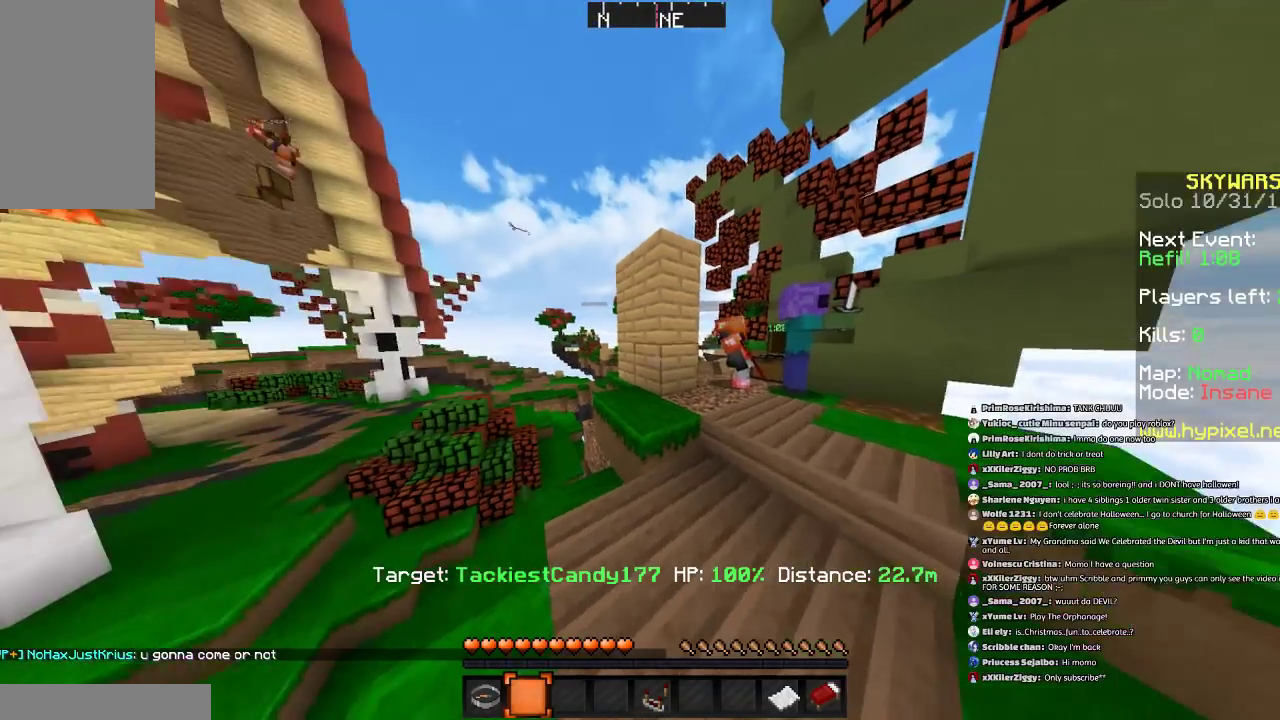
{"keys": ["d", "w"], "mouse": ["left"], "events": [[67, "mouse_left", "down"], [167, "w", "down"], [267, "d", "down"]]}
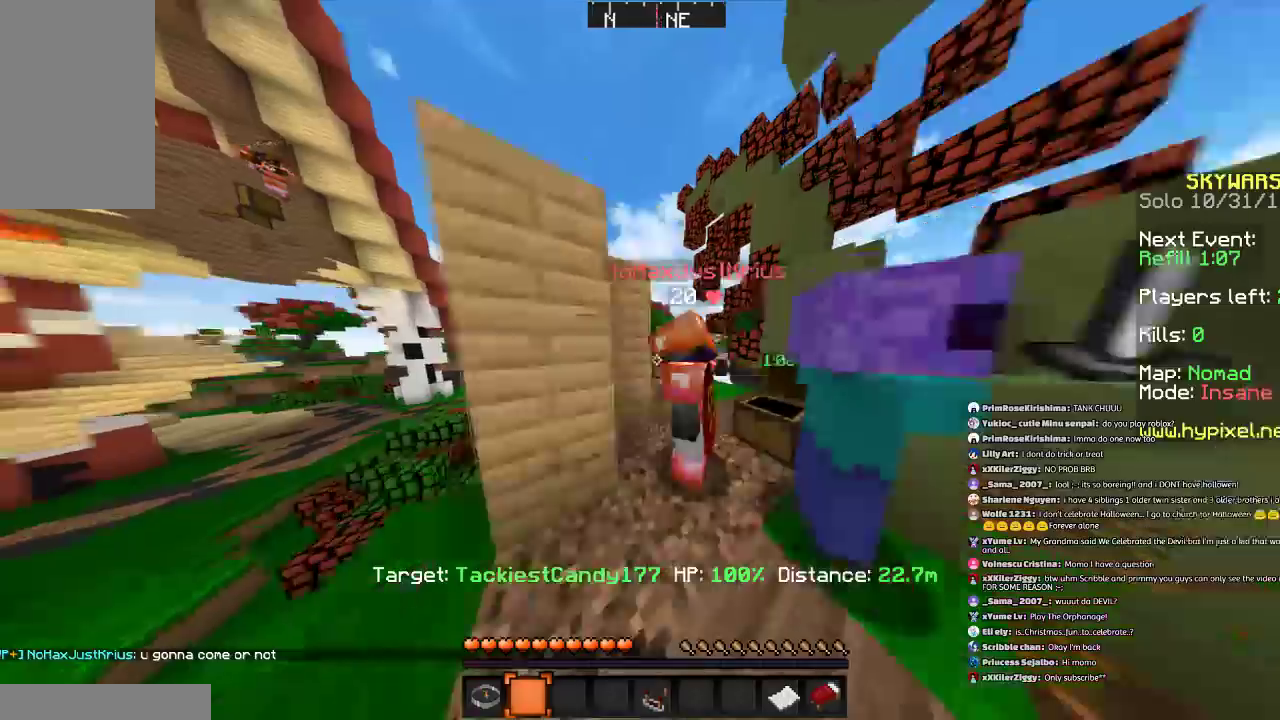
{"keys": ["space", "w"], "mouse": ["left"], "events": [[200, "d", "up"], [500, "space", "down"]]}
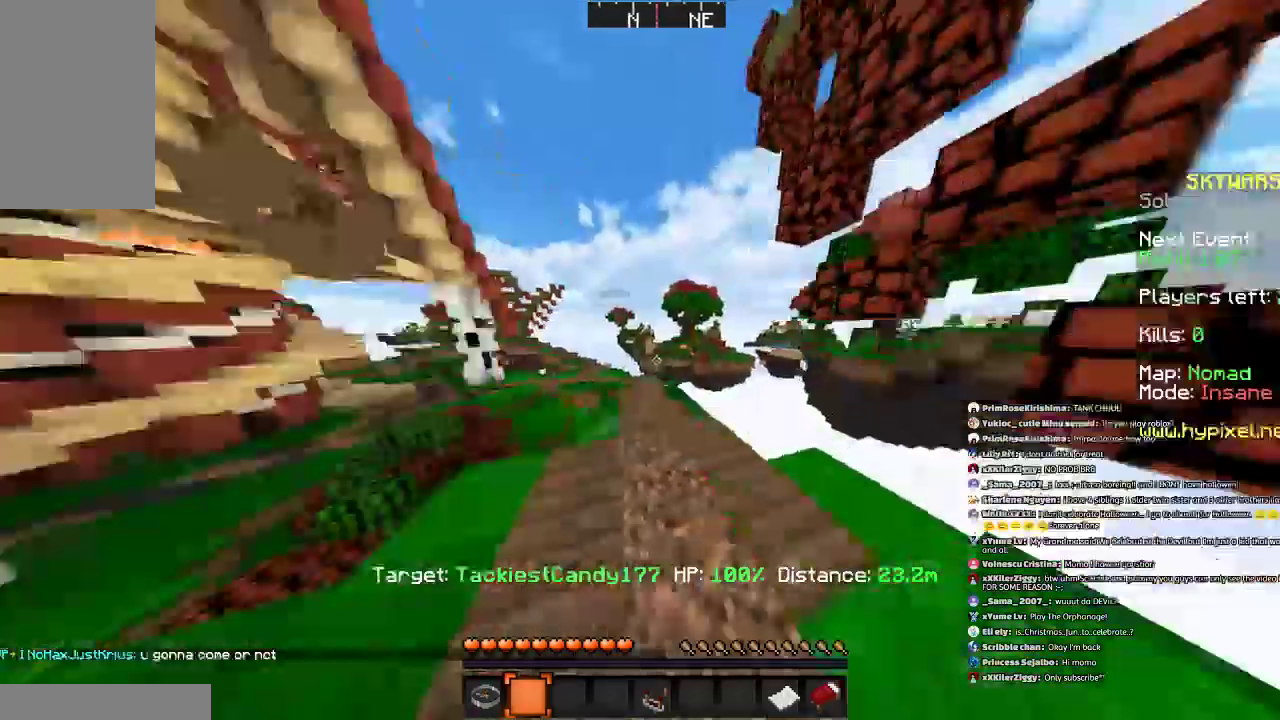
{"keys": ["w"], "mouse": ["left"], "events": [[267, "space", "up"]]}
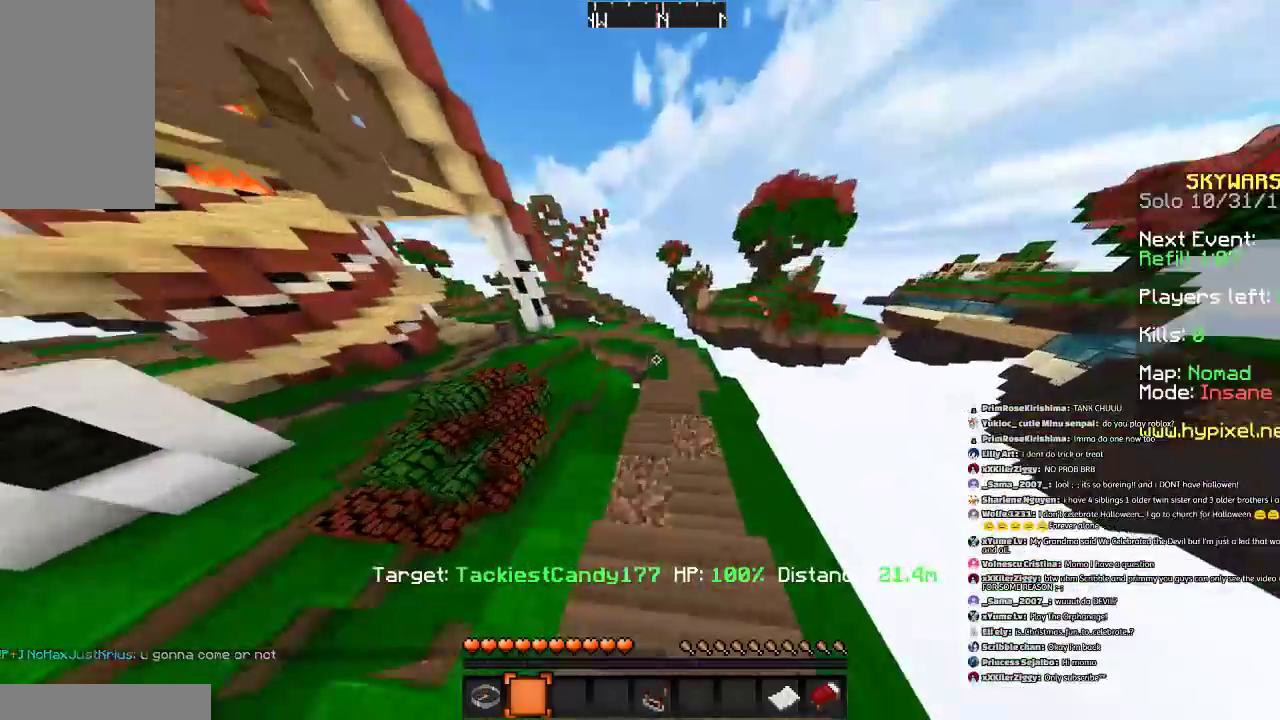
{"keys": ["space", "w"], "mouse": [], "events": [[167, "space", "down"], [467, "mouse_left", "up"]]}
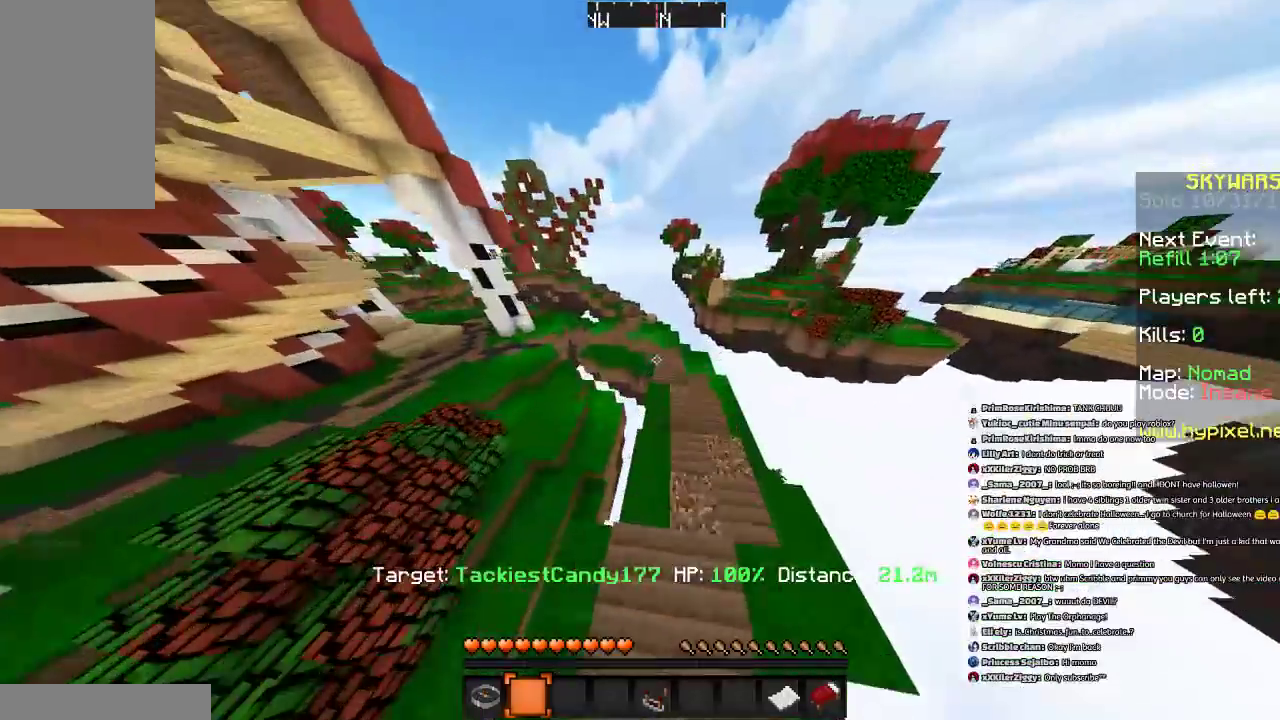
{"keys": ["space", "w"], "mouse": [], "events": [[100, "mouse_left", "down"], [201, "mouse_left", "up"], [367, "mouse_left", "down"], [467, "mouse_left", "up"]]}
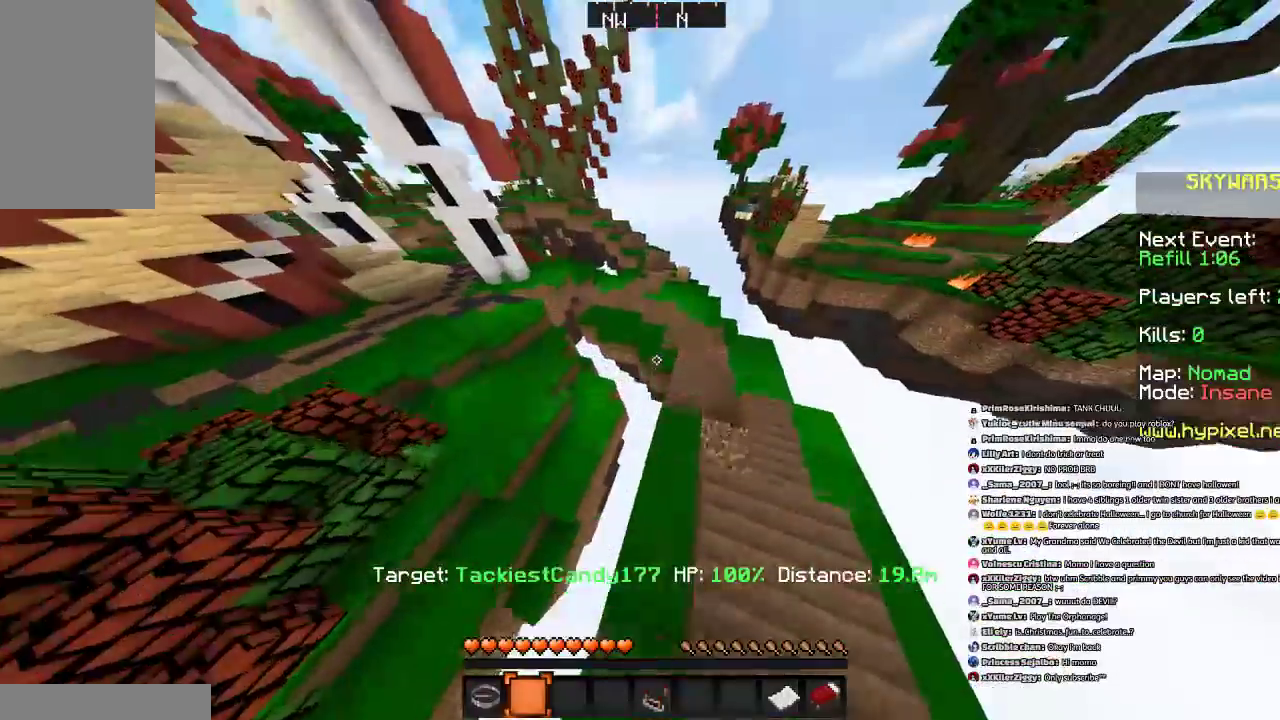
{"keys": ["w"], "mouse": [], "events": [[67, "mouse_left", "down"], [167, "d", "down"], [267, "space", "up"], [400, "d", "up"], [500, "mouse_left", "up"]]}
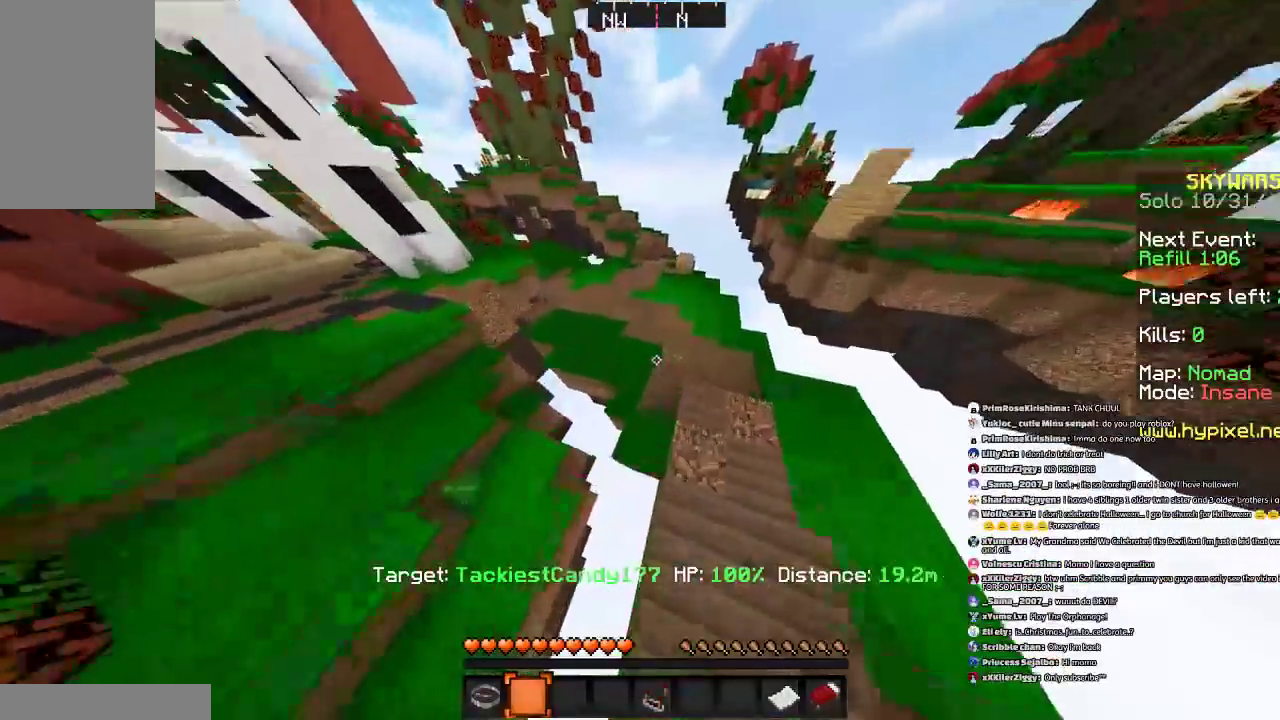
{"keys": ["w"], "mouse": ["left"], "events": [[167, "mouse_left", "down"], [267, "mouse_left", "up"], [367, "mouse_left", "down"], [401, "mouse_left", "up"], [501, "mouse_left", "down"]]}
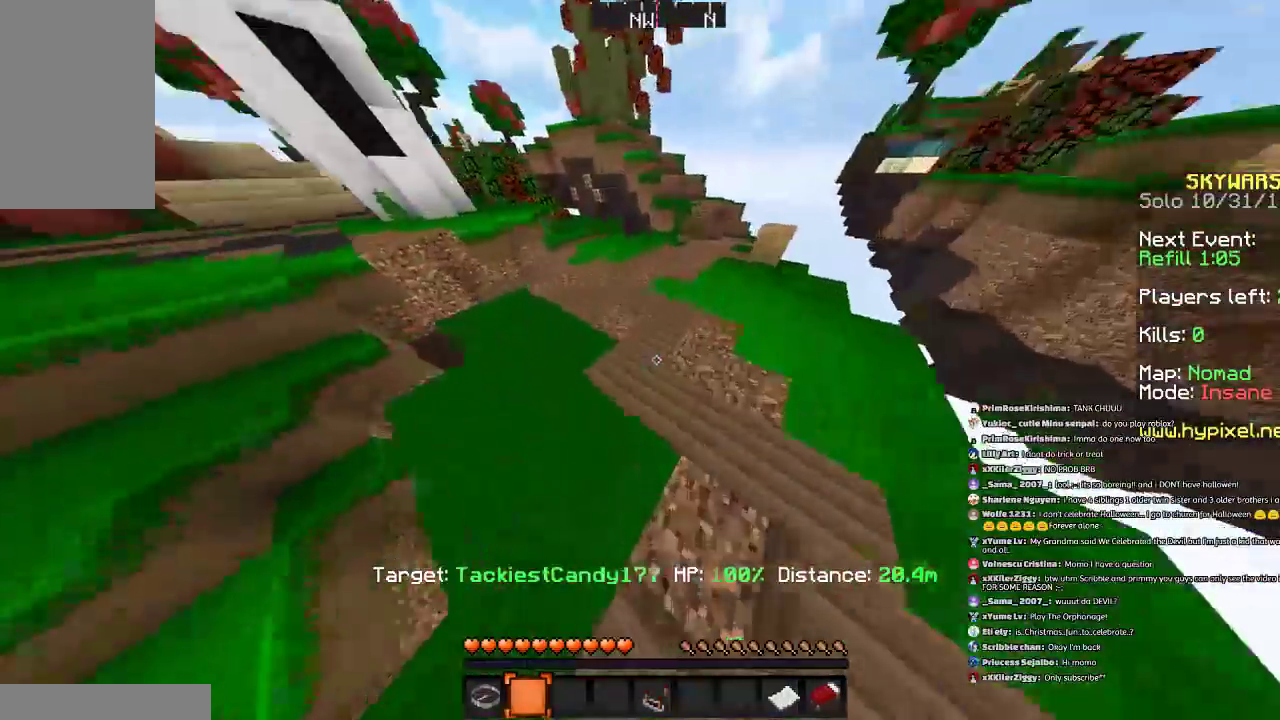
{"keys": ["w"], "mouse": [], "events": [[100, "mouse_left", "up"], [200, "mouse_left", "down"], [267, "mouse_left", "up"], [333, "mouse_left", "down"], [467, "mouse_left", "up"]]}
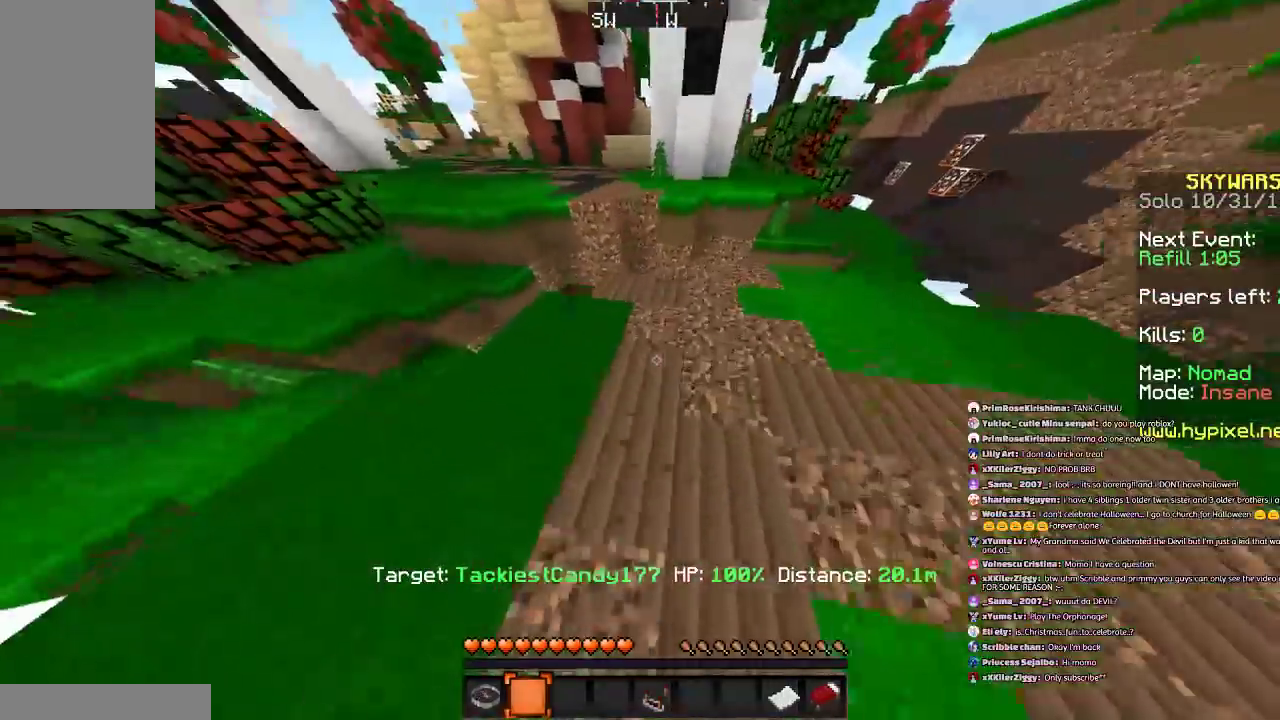
{"keys": ["space", "w"], "mouse": [], "events": [[34, "mouse_left", "down"], [100, "mouse_left", "up"], [367, "mouse_left", "down"], [501, "mouse_left", "up"], [501, "space", "down"]]}
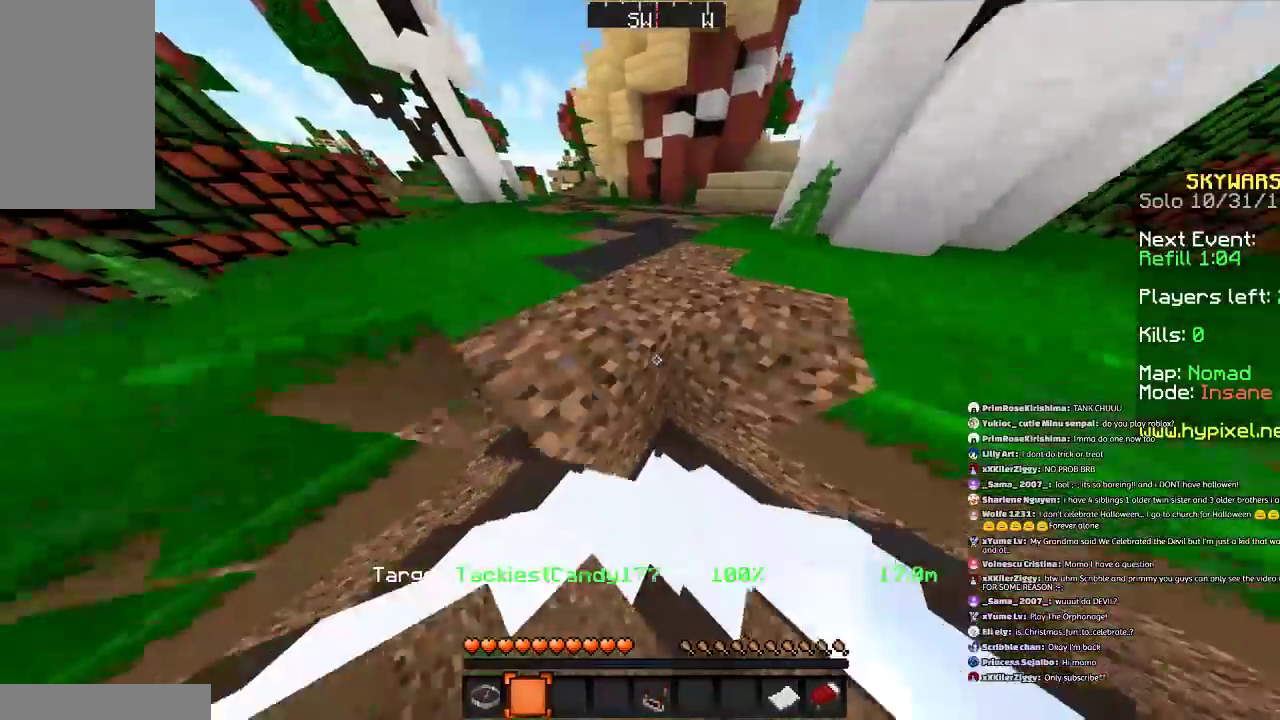
{"keys": ["space", "w"], "mouse": [], "events": [[100, "mouse_left", "down"], [200, "mouse_left", "up"], [367, "mouse_left", "down"], [400, "space", "up"], [434, "mouse_left", "up"], [500, "space", "down"]]}
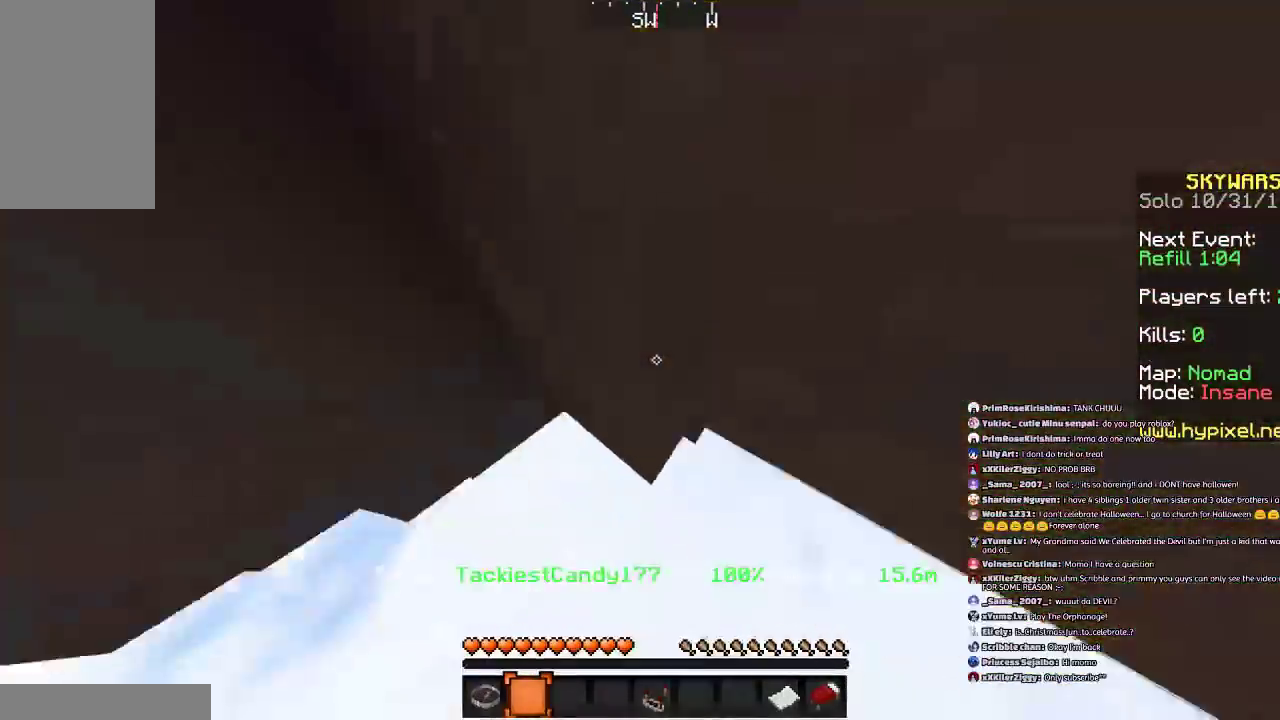
{"keys": ["space"], "mouse": [], "events": [[67, "w", "up"], [100, "space", "up"], [134, "space", "down"], [201, "mouse_left", "down"], [367, "mouse_left", "up"]]}
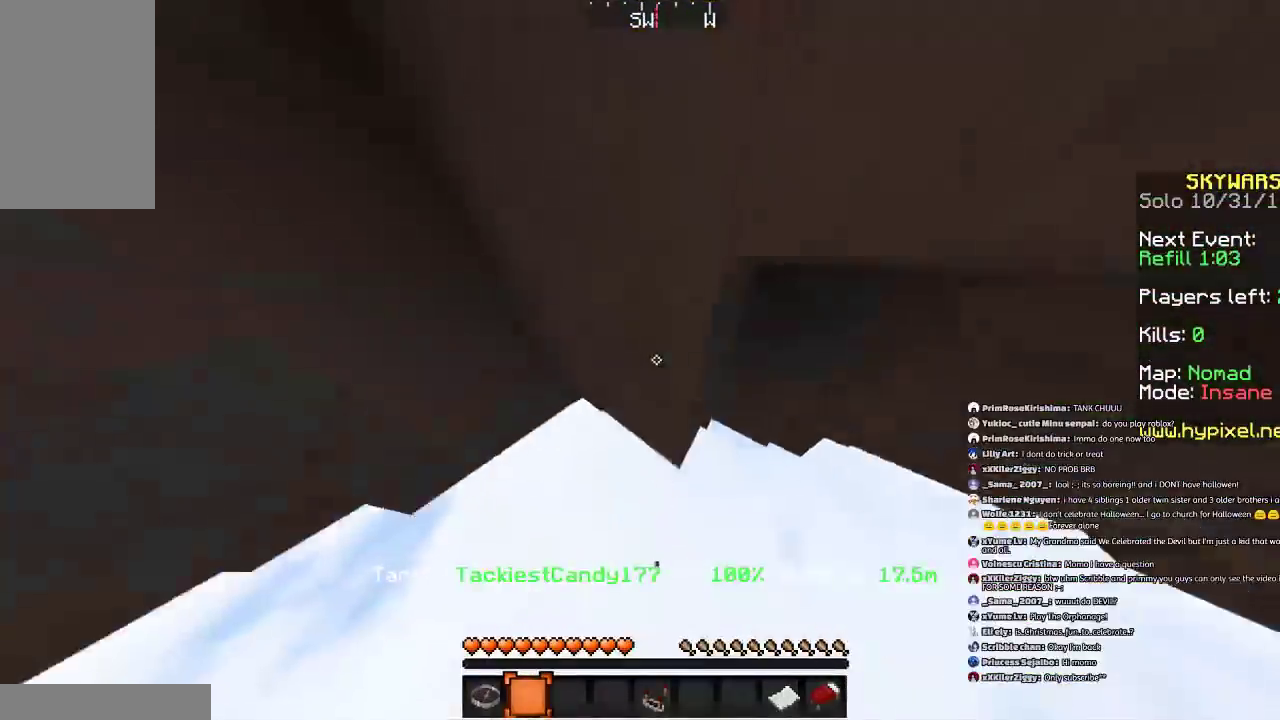
{"keys": ["space"], "mouse": ["left"], "events": [[233, "mouse_left", "down"]]}
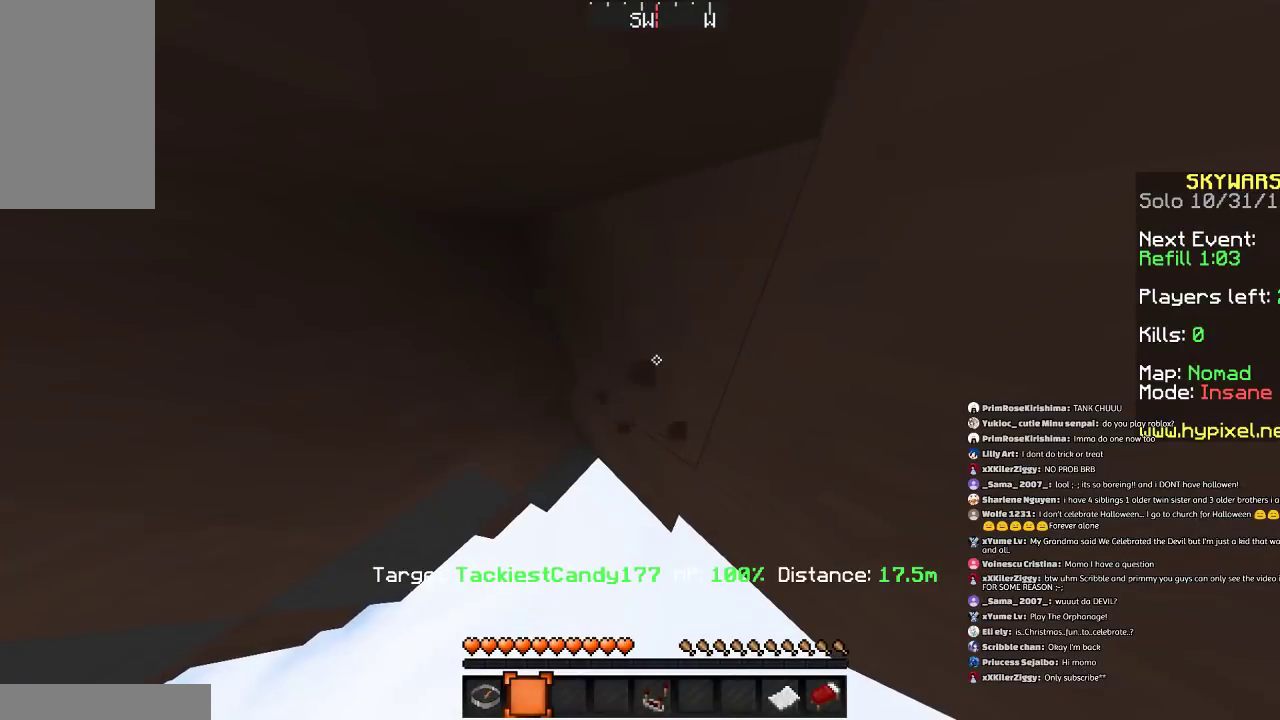
{"keys": ["space"], "mouse": ["left"], "events": []}
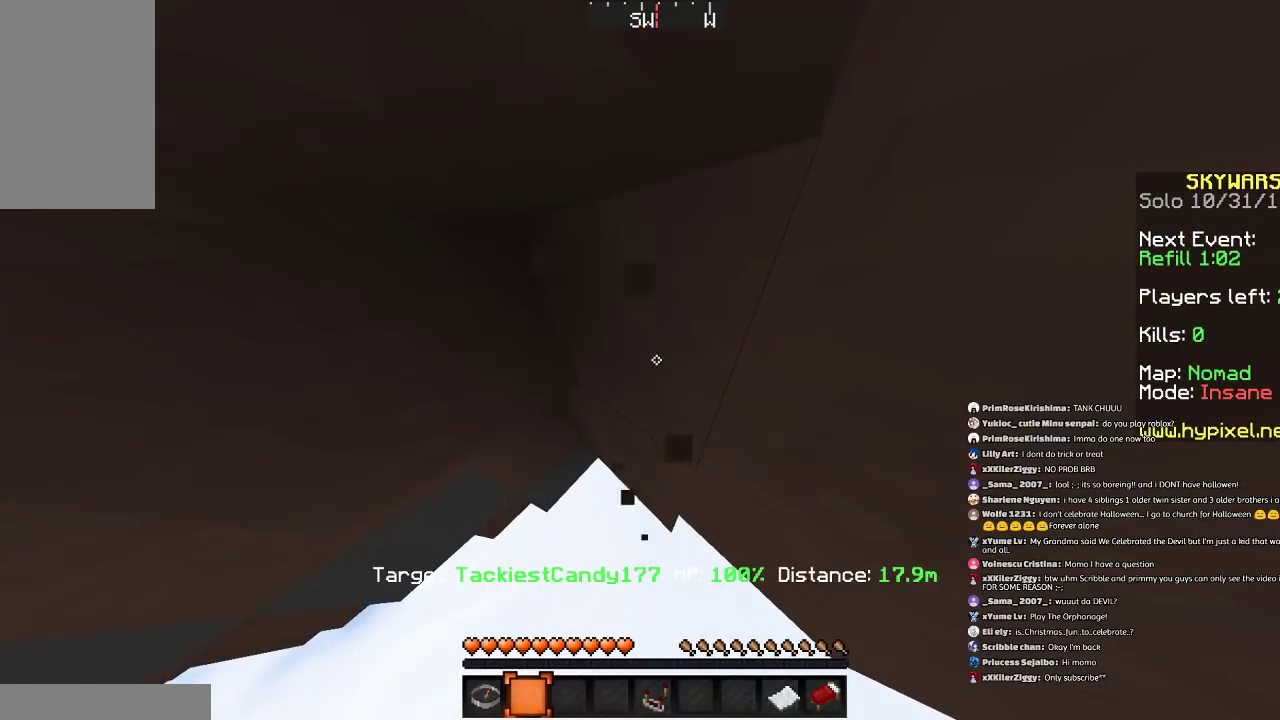
{"keys": [], "mouse": ["left"], "events": [[167, "s", "down"], [367, "s", "up"], [367, "space", "up"]]}
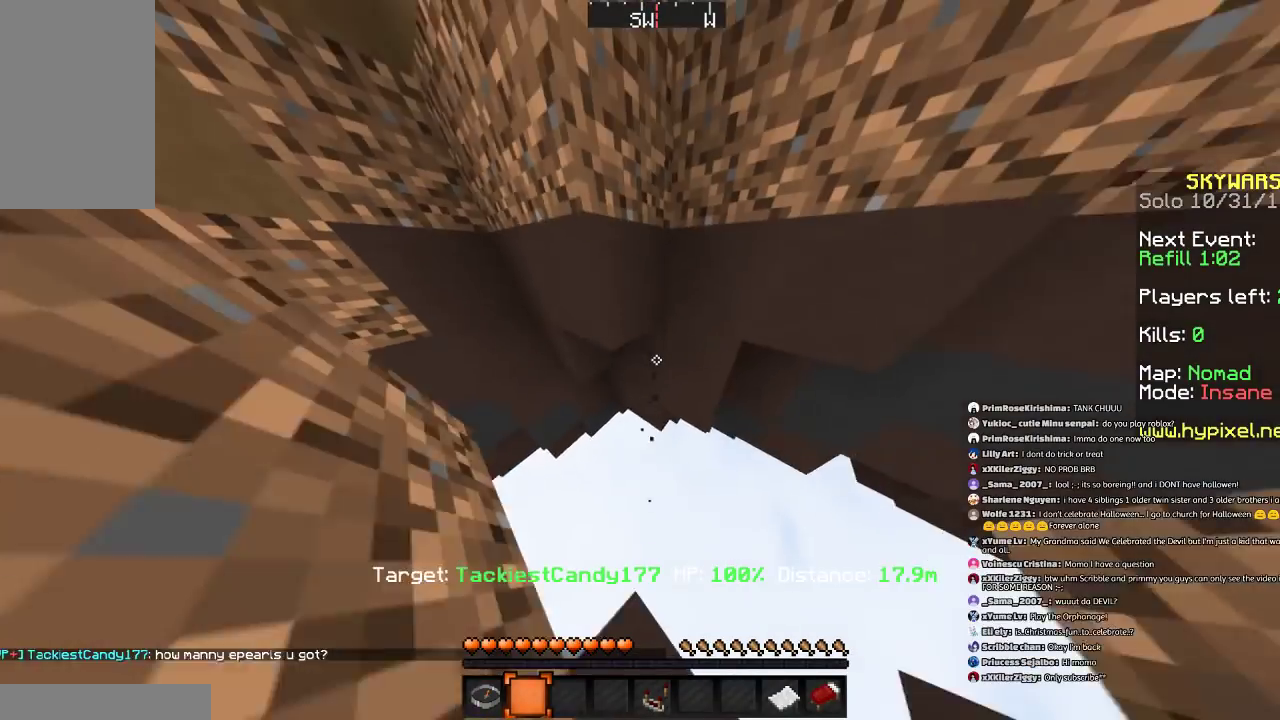
{"keys": [], "mouse": ["left"], "events": []}
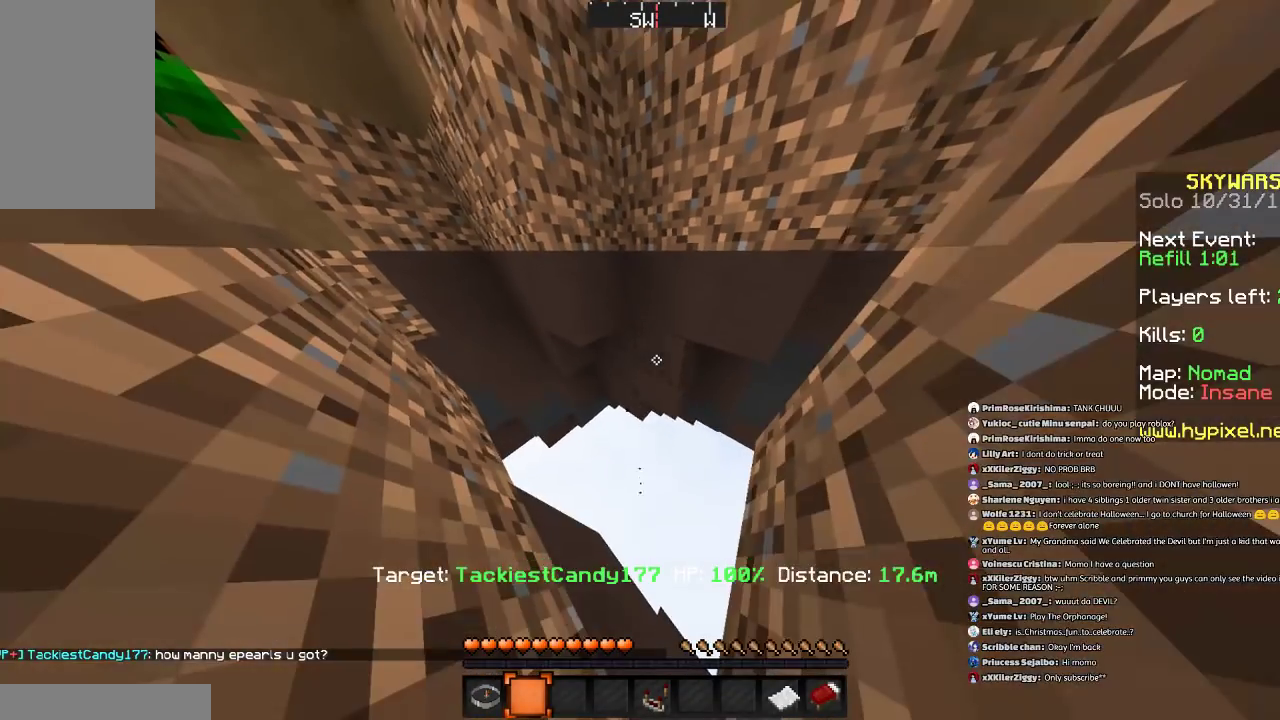
{"keys": [], "mouse": ["left"], "events": []}
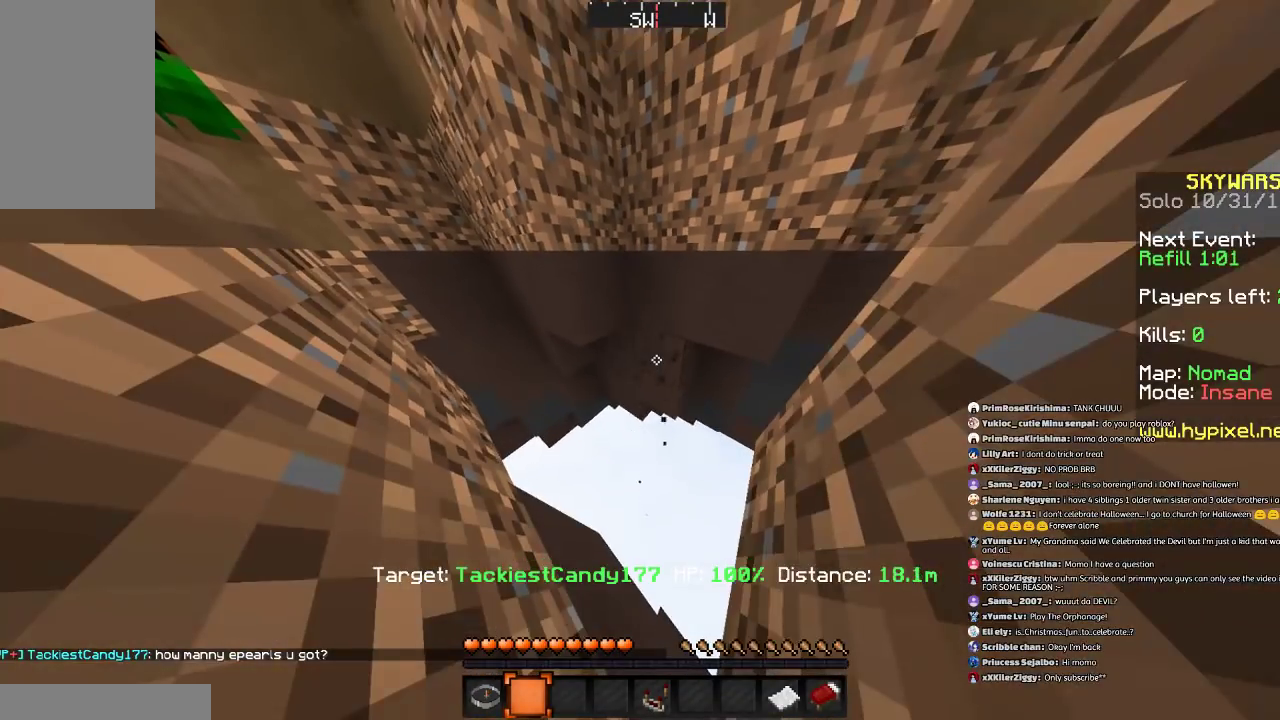
{"keys": ["space"], "mouse": [], "events": [[201, "w", "down"], [301, "space", "down"], [301, "w", "up"], [434, "mouse_left", "up"]]}
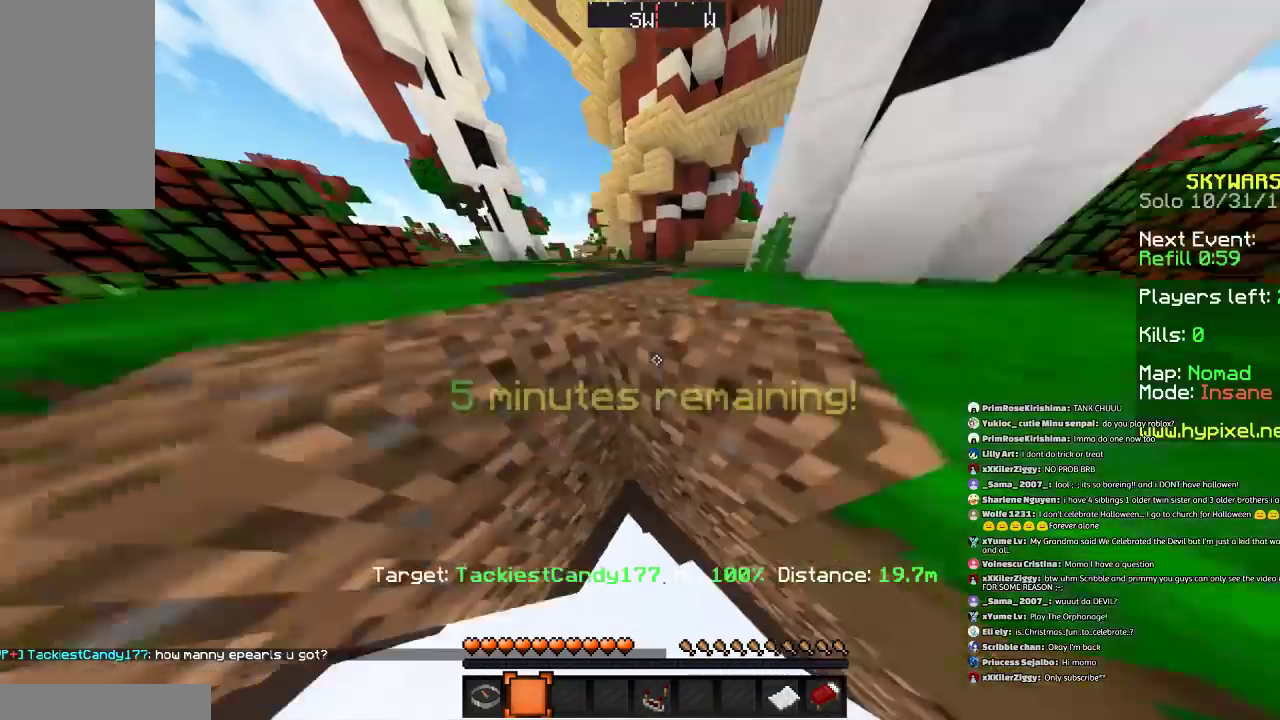
{"keys": ["w"], "mouse": [], "events": [[100, "mouse_left", "down"], [100, "s", "down"], [200, "s", "up"], [300, "mouse_left", "up"], [334, "mouse_left", "down"], [434, "space", "up"], [434, "w", "down"], [500, "mouse_left", "up"]]}
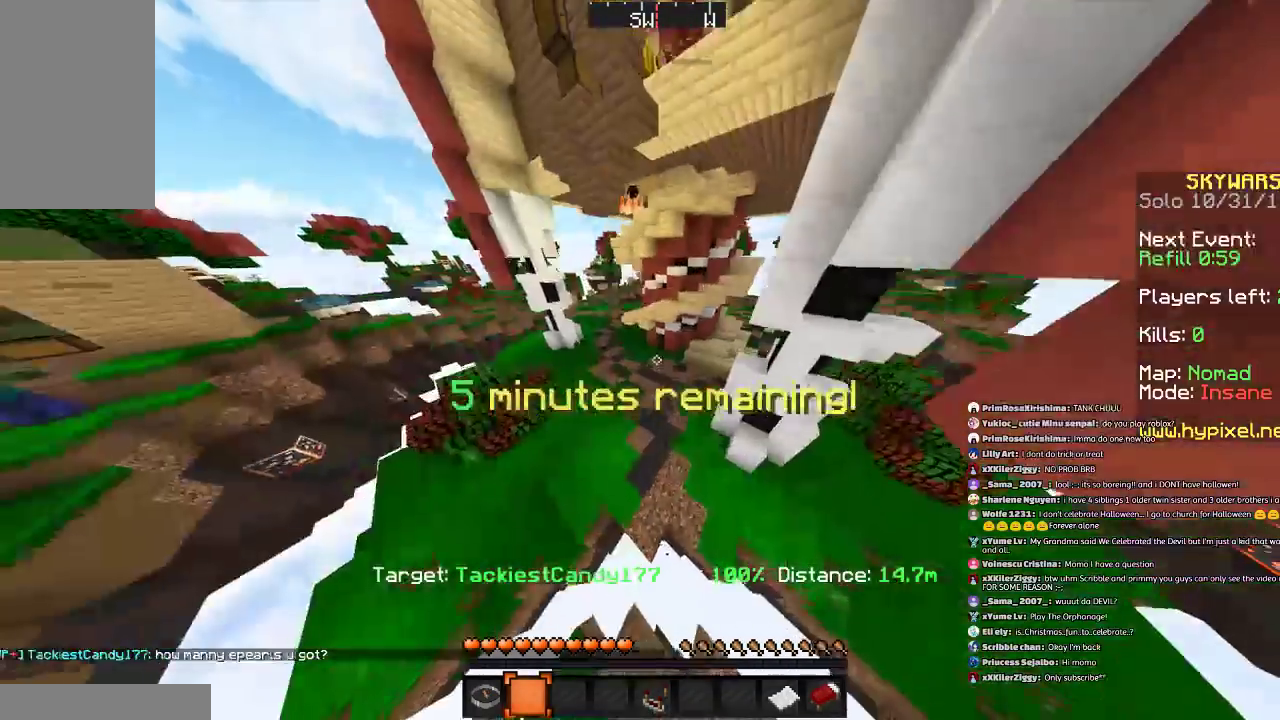
{"keys": ["d", "w"], "mouse": ["left"], "events": [[100, "space", "down"], [201, "space", "up"], [301, "mouse_left", "down"], [301, "space", "down"], [401, "mouse_left", "up"], [434, "space", "up"], [501, "d", "down"], [501, "mouse_left", "down"]]}
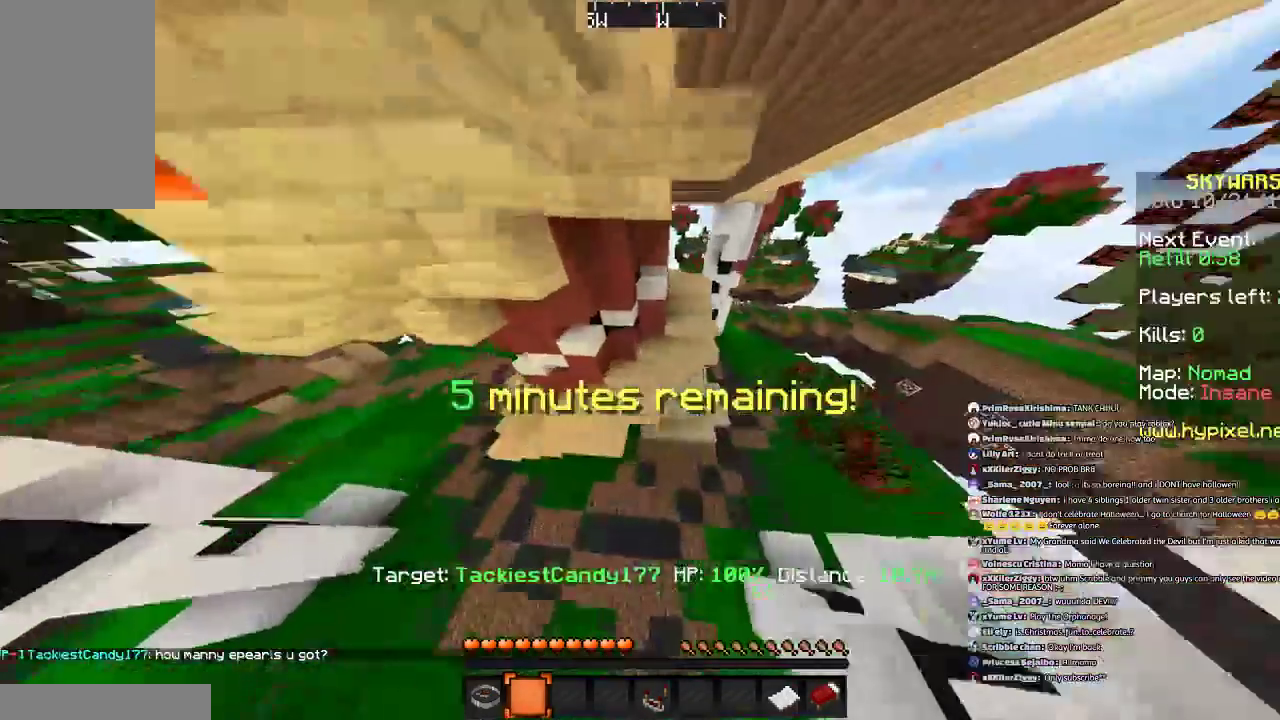
{"keys": ["d", "w"], "mouse": ["left"], "events": [[133, "mouse_left", "up"], [200, "d", "up"], [233, "d", "down"], [233, "mouse_left", "down"], [400, "mouse_left", "up"], [500, "mouse_left", "down"]]}
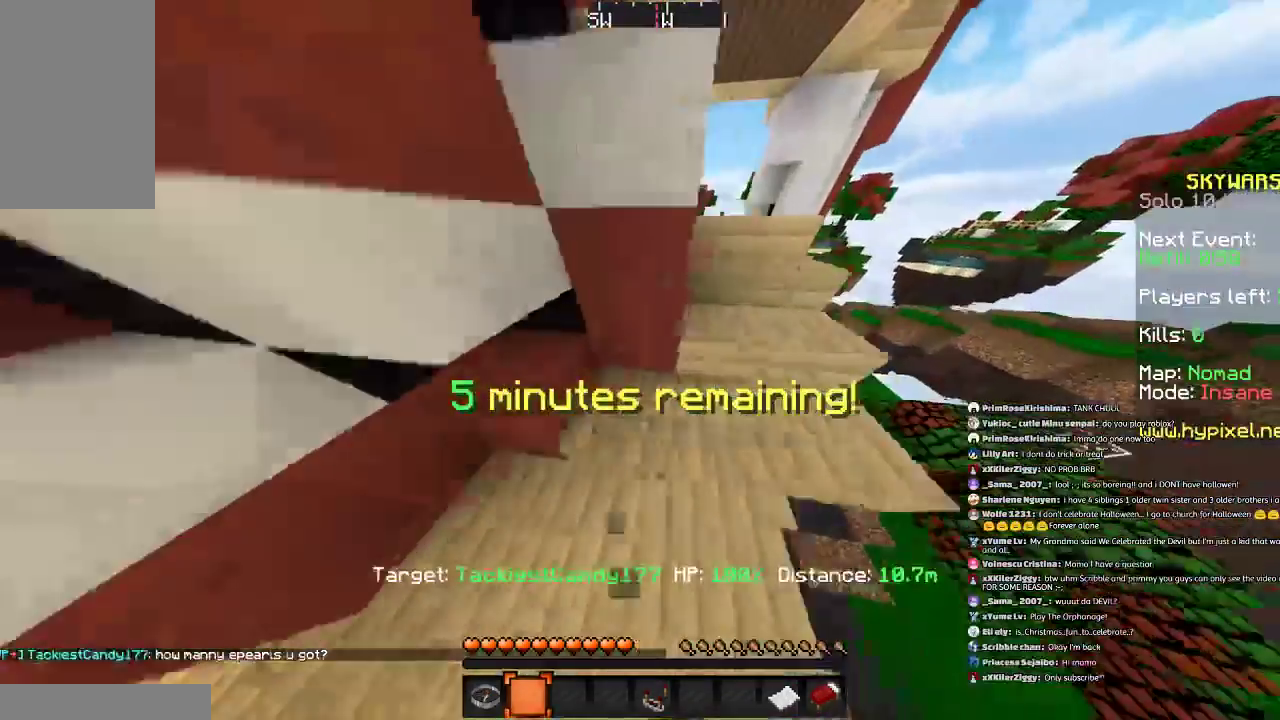
{"keys": ["w"], "mouse": [], "events": [[100, "mouse_left", "up"], [201, "mouse_left", "down"], [234, "d", "up"], [301, "mouse_left", "up"], [401, "mouse_left", "down"], [434, "mouse_left", "up"]]}
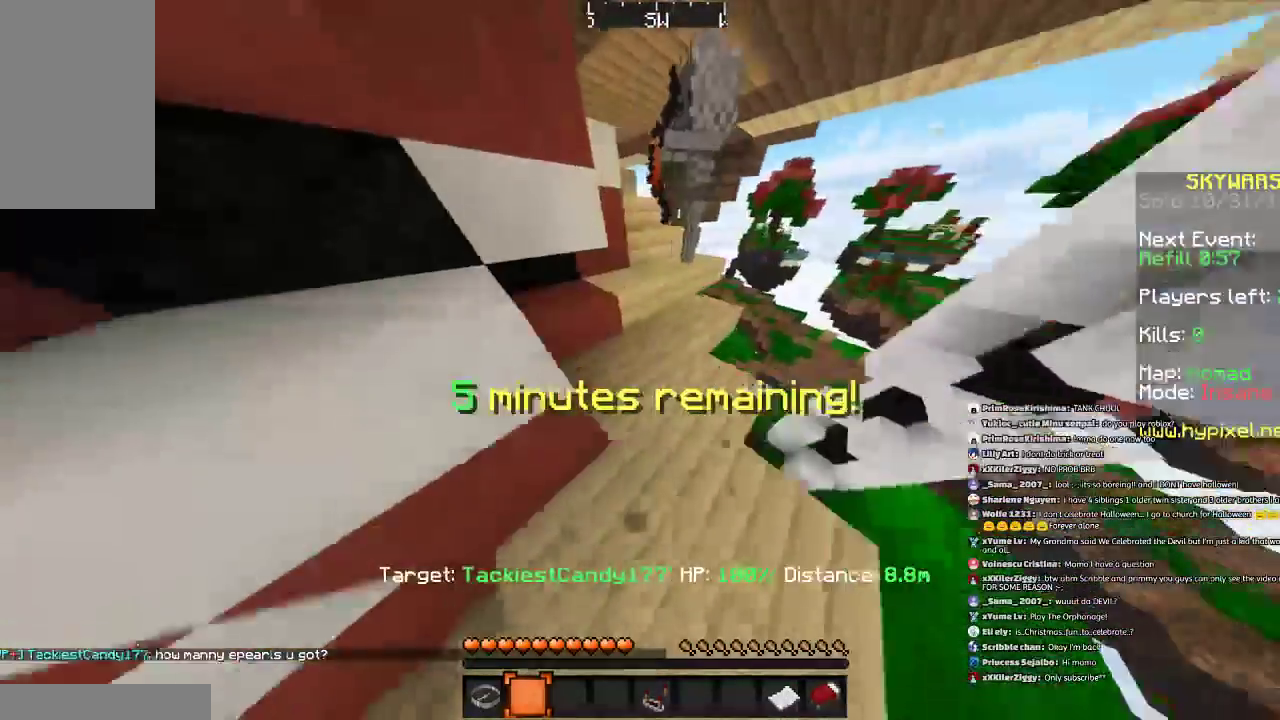
{"keys": ["w"], "mouse": ["left"], "events": [[33, "mouse_left", "down"], [133, "mouse_left", "up"], [434, "mouse_left", "down"]]}
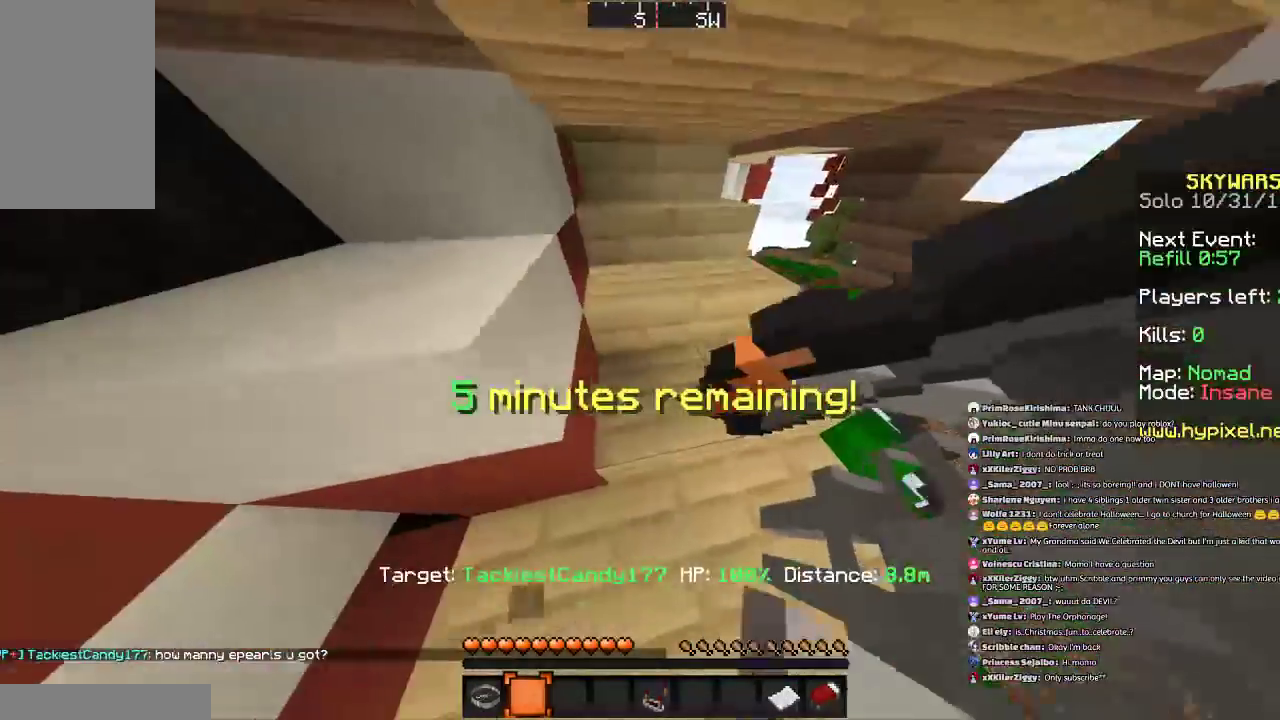
{"keys": ["a", "s"], "mouse": [], "events": [[100, "d", "down"], [100, "mouse_left", "up"], [201, "d", "up"], [201, "w", "up"], [401, "a", "down"], [401, "s", "down"]]}